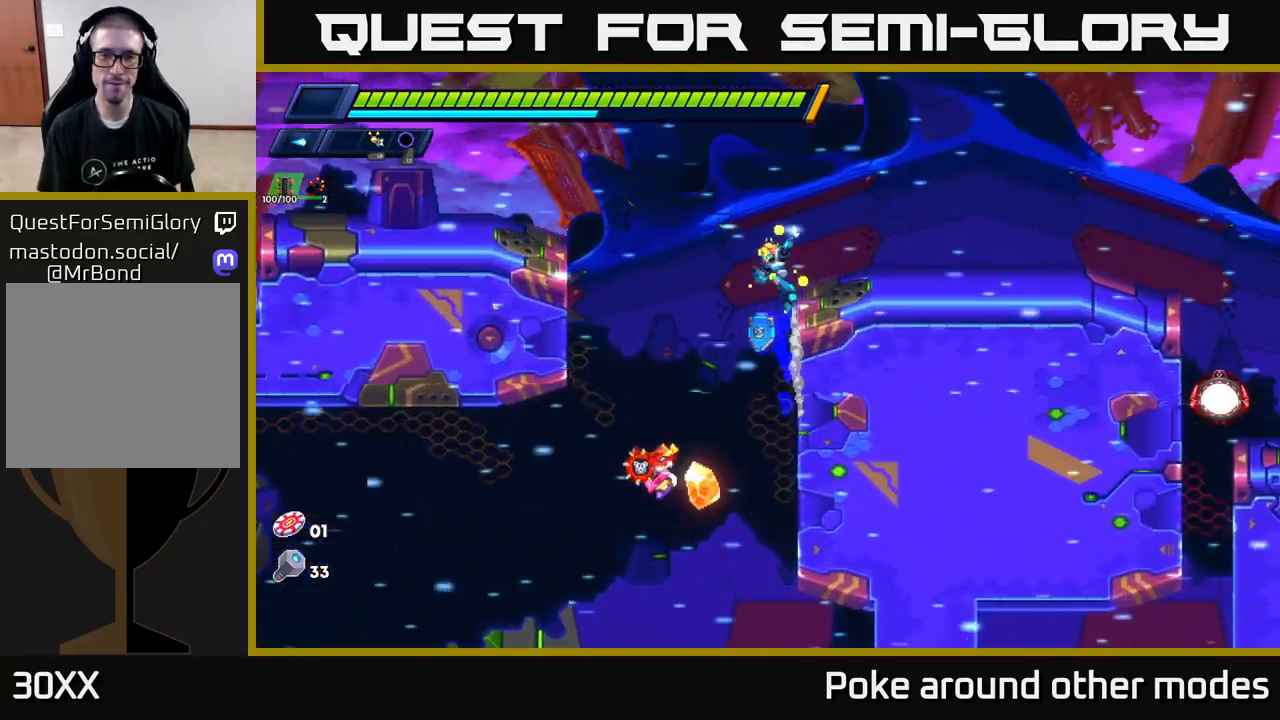
Gameplay with a controller (Xbox layout); each line is a JSON object with the inputs held at the frame after it. "events" lists button and stick changes between this image and that frame as [ms after this image, input, new state], when the widget could be followed in between.
{"buttons": [], "left_stick": "right", "right_stick": "center", "events": [[83, "X", "down"], [167, "R2", "up"], [183, "X", "up"], [267, "X", "down"], [333, "X", "up"], [417, "X", "down"], [500, "X", "up"]]}
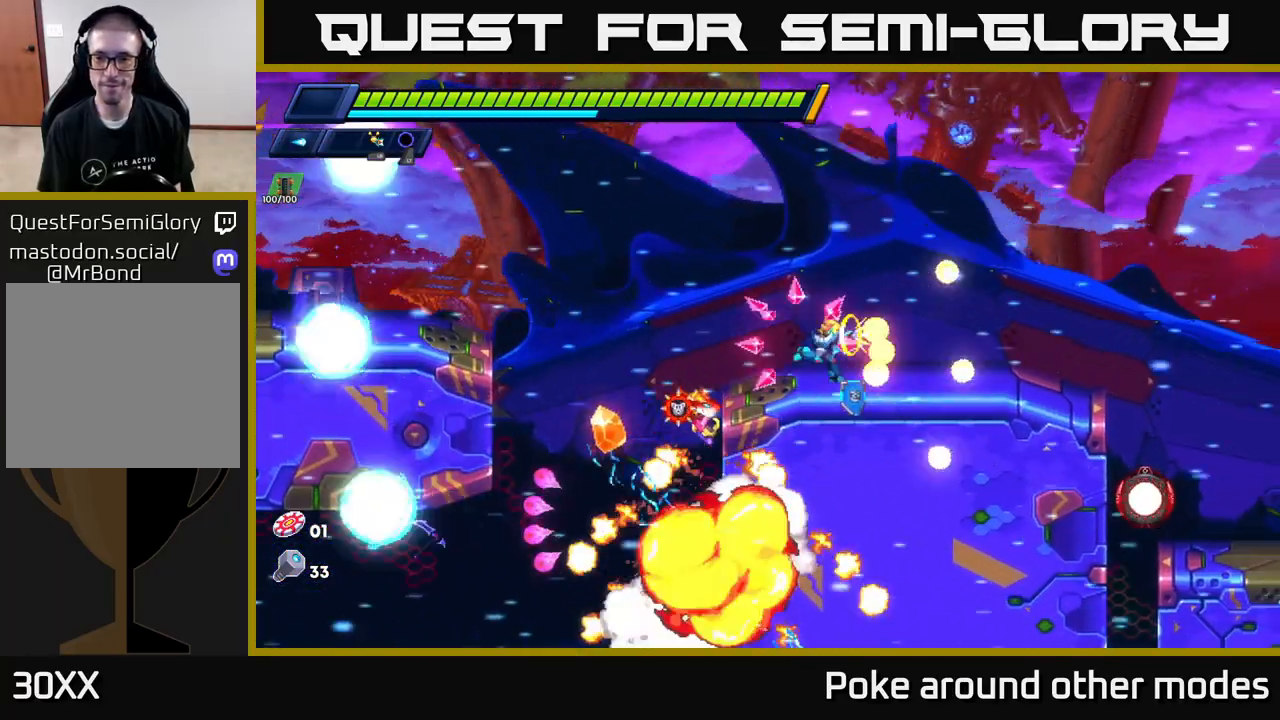
{"buttons": ["R2"], "left_stick": "right", "right_stick": "center", "events": [[100, "R2", "down"], [100, "X", "down"], [183, "X", "up"], [217, "R2", "up"], [267, "R2", "down"]]}
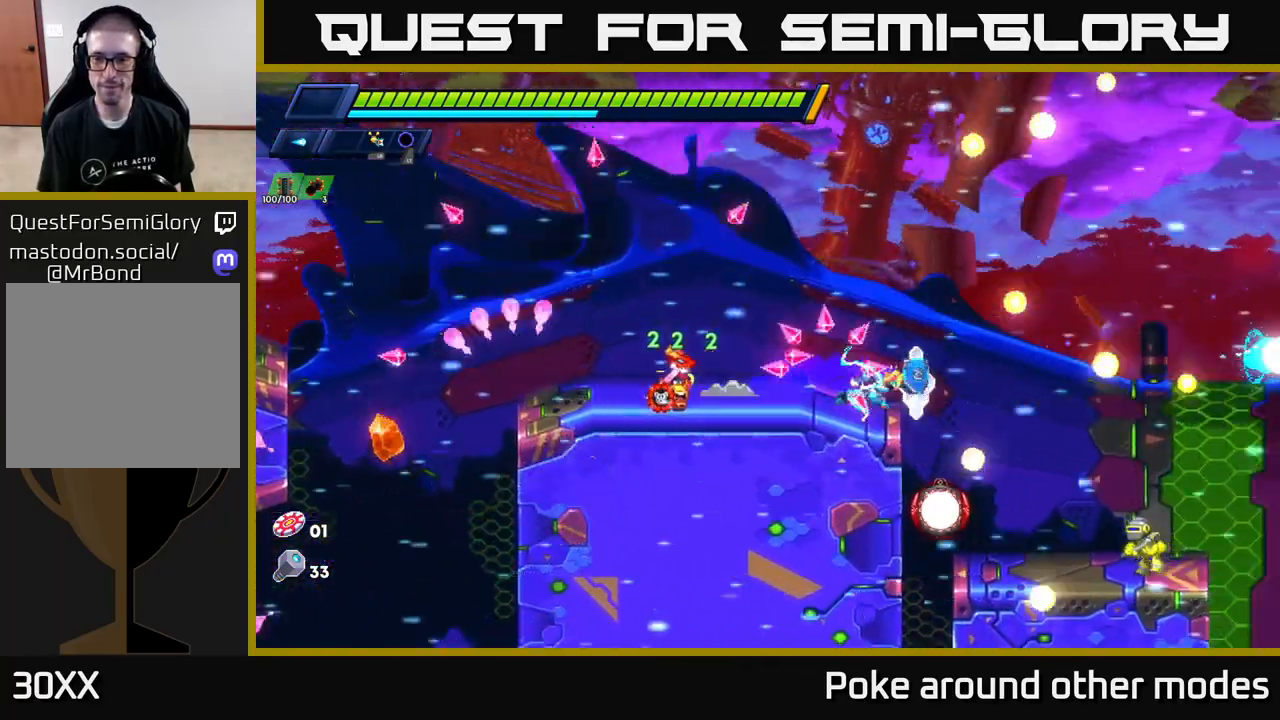
{"buttons": [], "left_stick": "right", "right_stick": "center", "events": [[50, "A", "down"], [117, "X", "down"], [150, "A", "up"], [150, "R2", "up"], [183, "X", "up"], [300, "X", "down"], [333, "left_stick", "center"], [367, "X", "up"], [400, "left_stick", "right"]]}
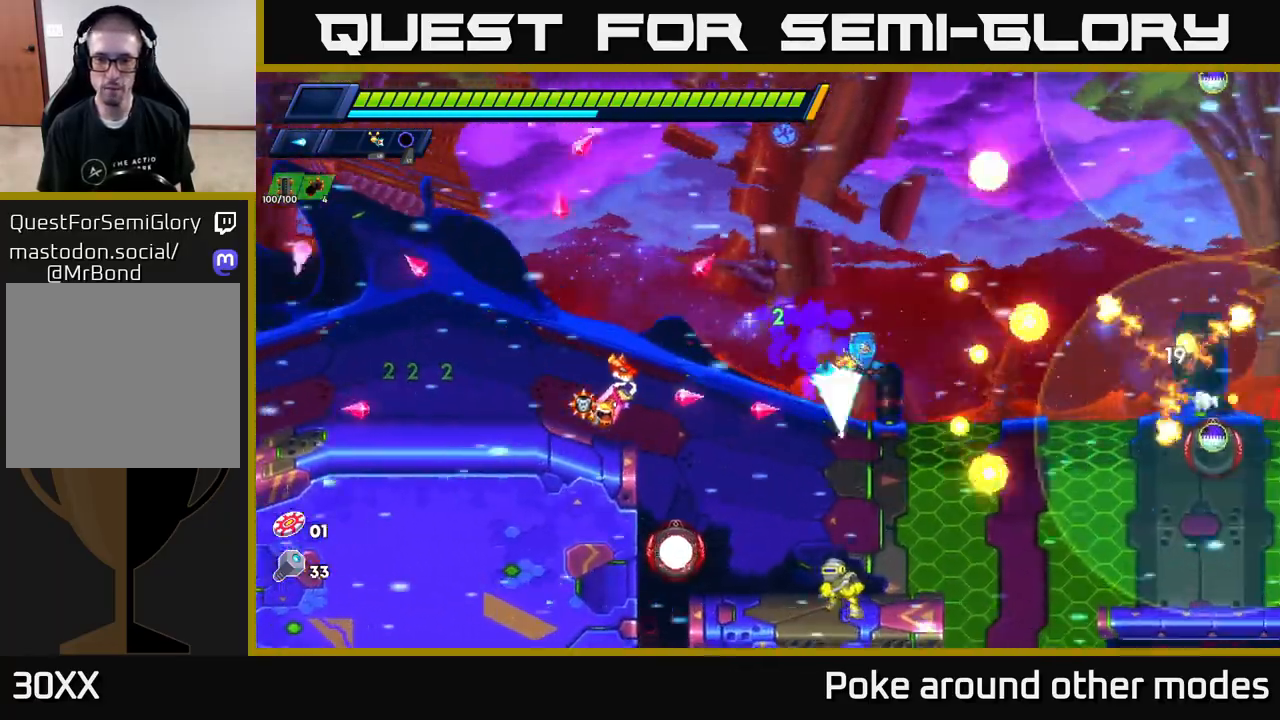
{"buttons": [], "left_stick": "center", "right_stick": "center", "events": [[217, "left_stick", "left"], [300, "X", "down"], [333, "X", "up"], [333, "left_stick", "center"], [450, "X", "down"], [500, "X", "up"]]}
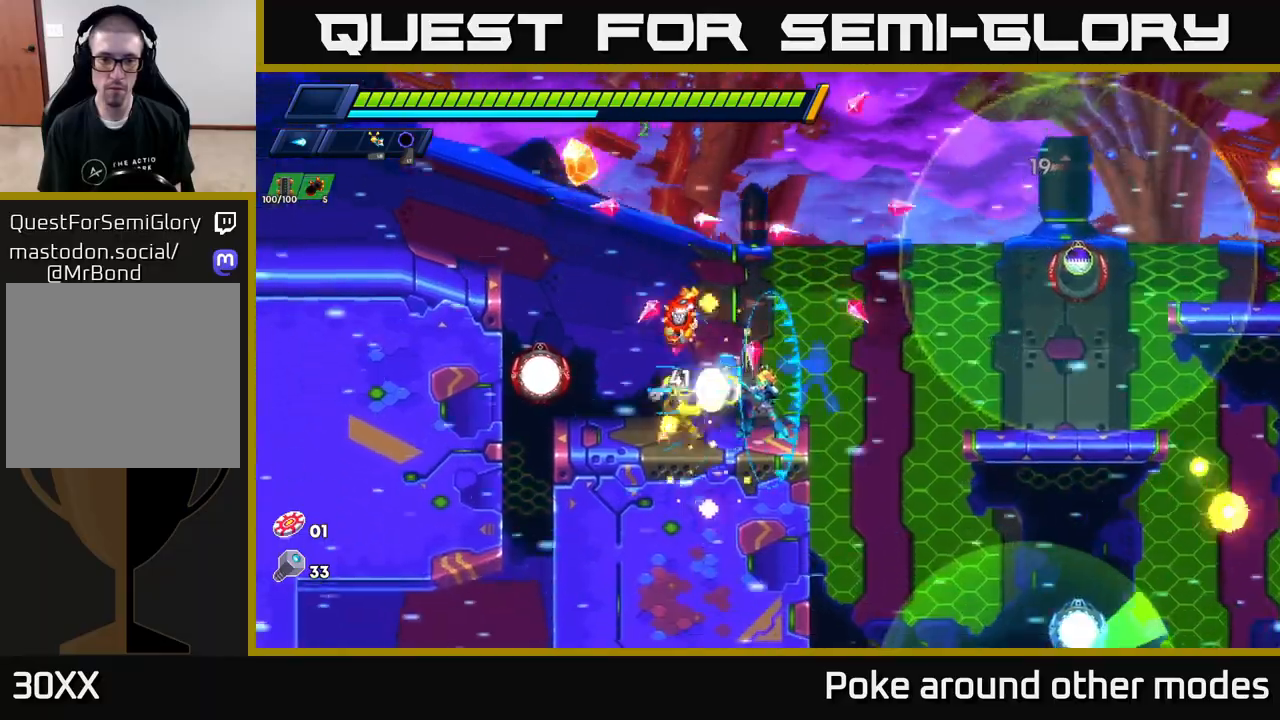
{"buttons": ["X"], "left_stick": "center", "right_stick": "center", "events": [[67, "X", "down"], [133, "X", "up"], [217, "X", "down"], [267, "X", "up"], [350, "X", "down"], [400, "X", "up"], [467, "X", "down"]]}
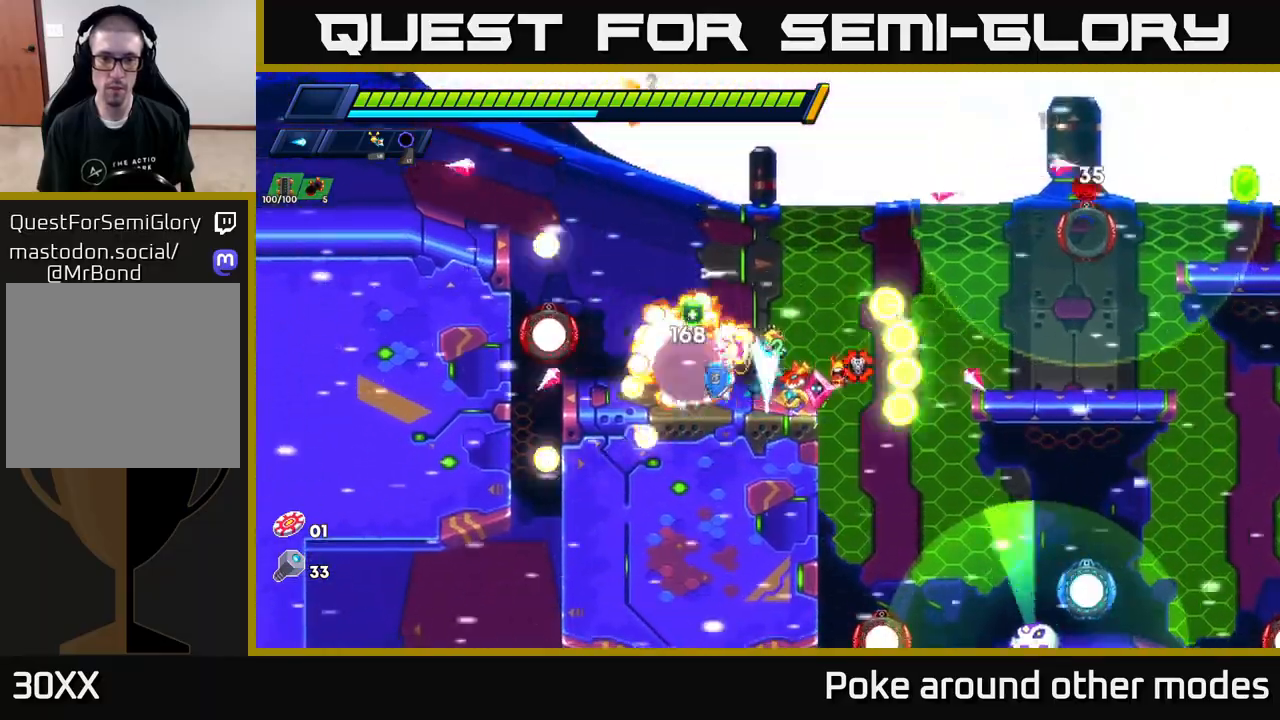
{"buttons": [], "left_stick": "center", "right_stick": "center", "events": [[67, "X", "up"], [150, "X", "down"], [217, "left_stick", "left"], [233, "X", "up"], [267, "R2", "down"], [333, "A", "down"], [467, "R2", "up"], [483, "A", "up"], [500, "left_stick", "center"]]}
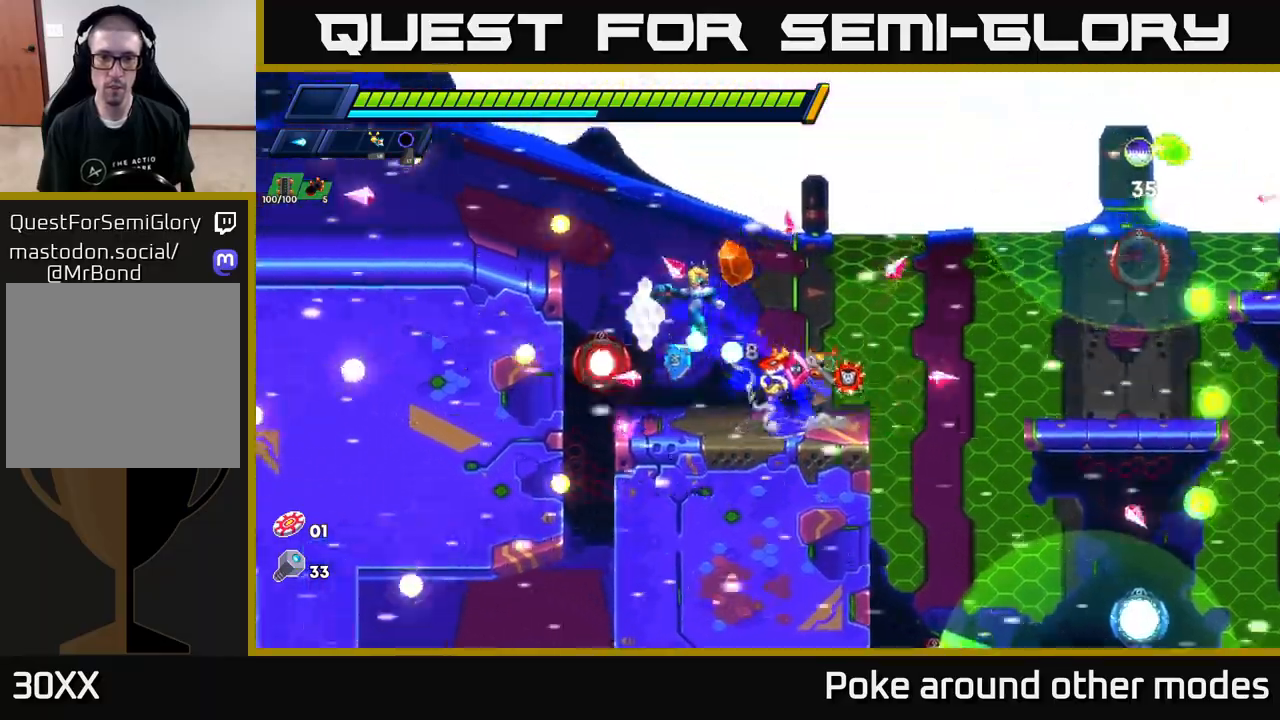
{"buttons": [], "left_stick": "center", "right_stick": "center", "events": [[167, "left_stick", "left"], [400, "left_stick", "center"]]}
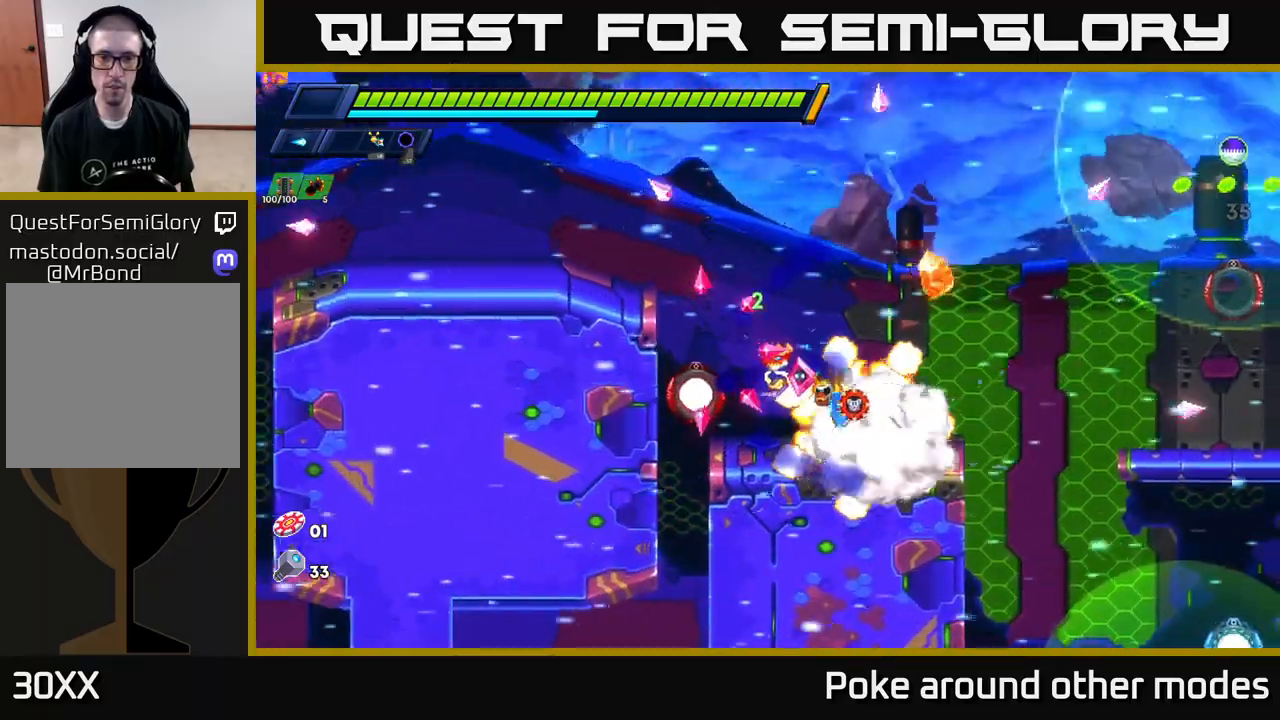
{"buttons": [], "left_stick": "center", "right_stick": "center", "events": []}
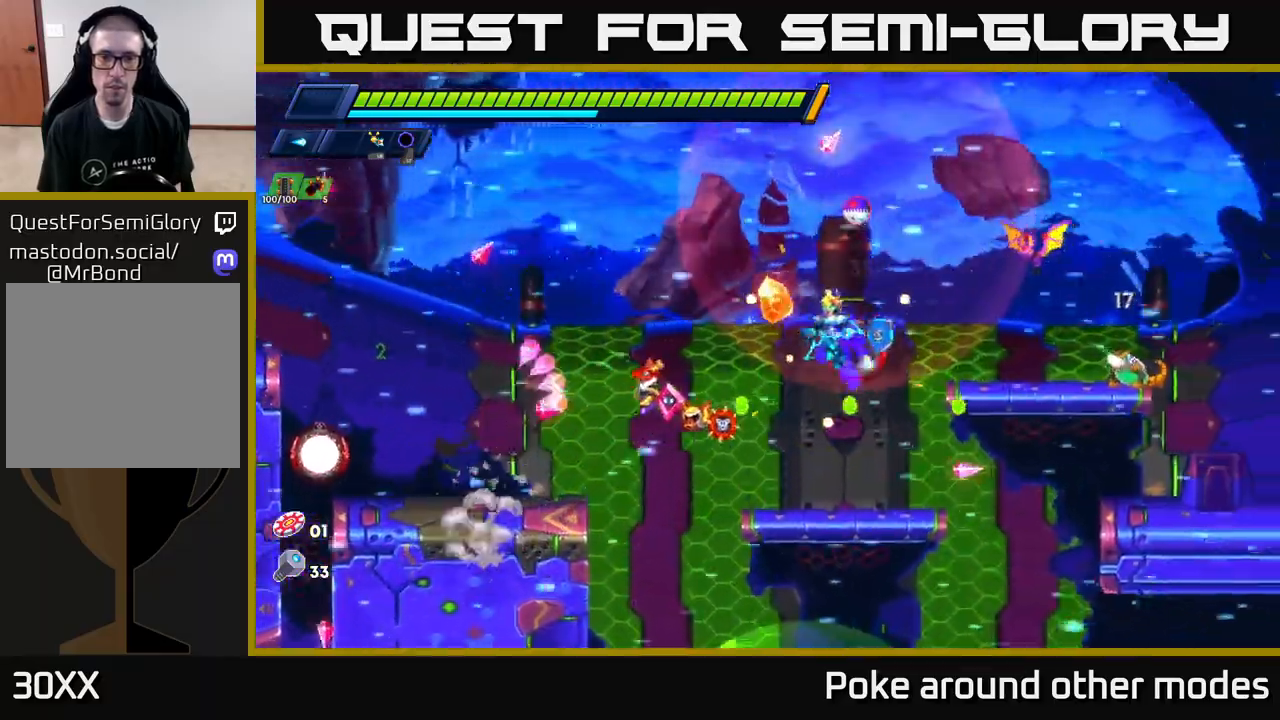
{"buttons": [], "left_stick": "center", "right_stick": "center", "events": [[283, "X", "down"], [367, "X", "up"]]}
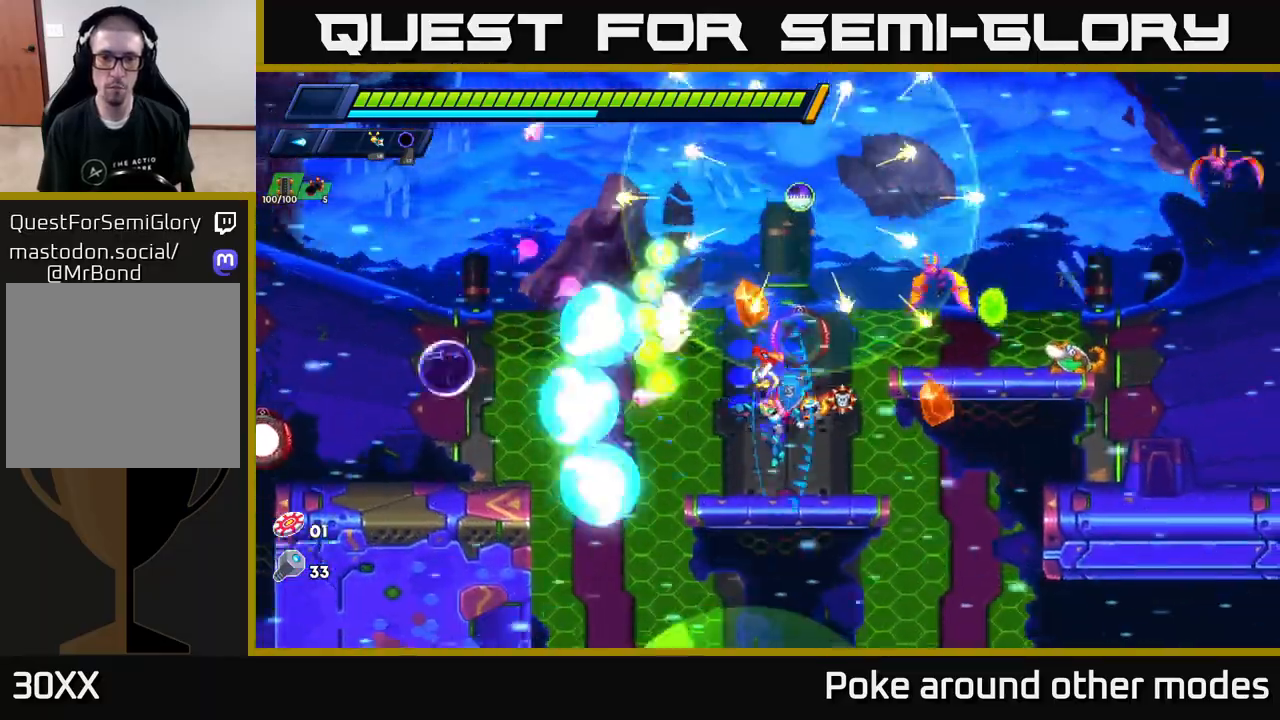
{"buttons": ["X"], "left_stick": "right", "right_stick": "center", "events": [[33, "left_stick", "left"], [200, "R2", "down"], [217, "A", "down"], [300, "left_stick", "up-left"], [433, "left_stick", "right"], [483, "A", "up"], [483, "X", "down"], [500, "R2", "up"]]}
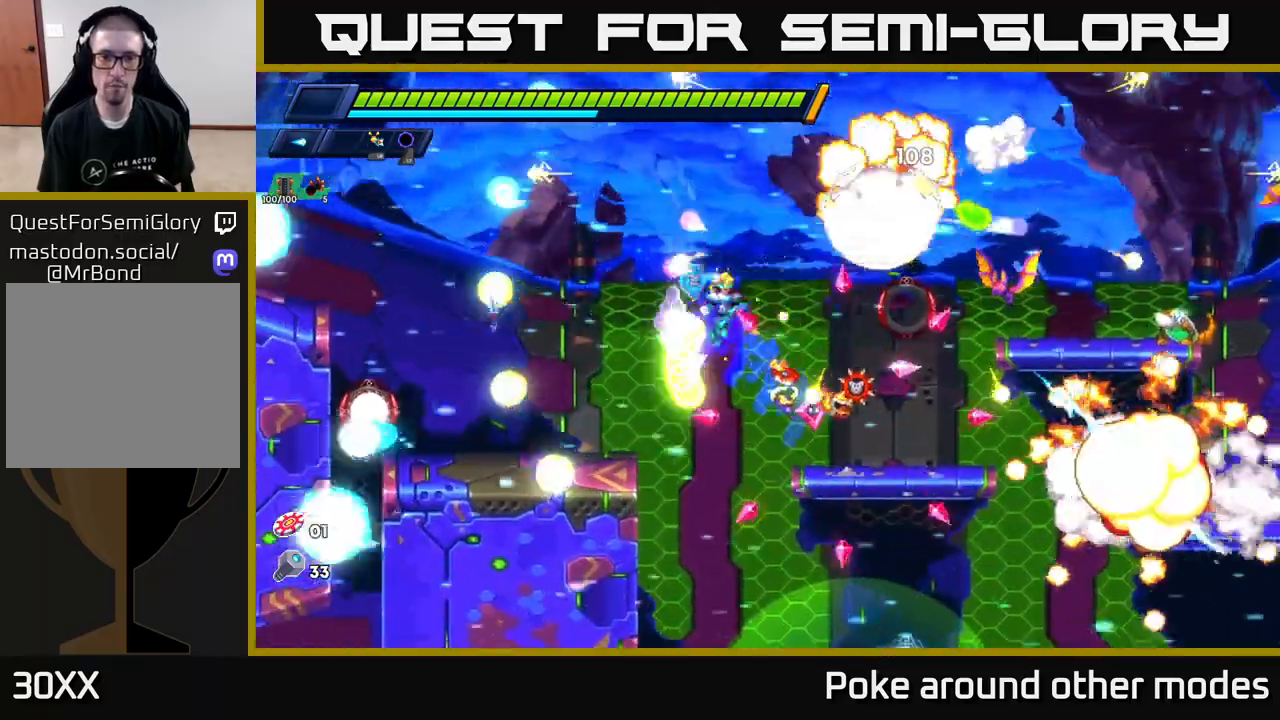
{"buttons": [], "left_stick": "center", "right_stick": "center", "events": [[33, "X", "up"], [83, "left_stick", "center"], [100, "X", "down"], [167, "X", "up"], [233, "left_stick", "right"], [250, "X", "down"], [333, "X", "up"], [500, "left_stick", "center"]]}
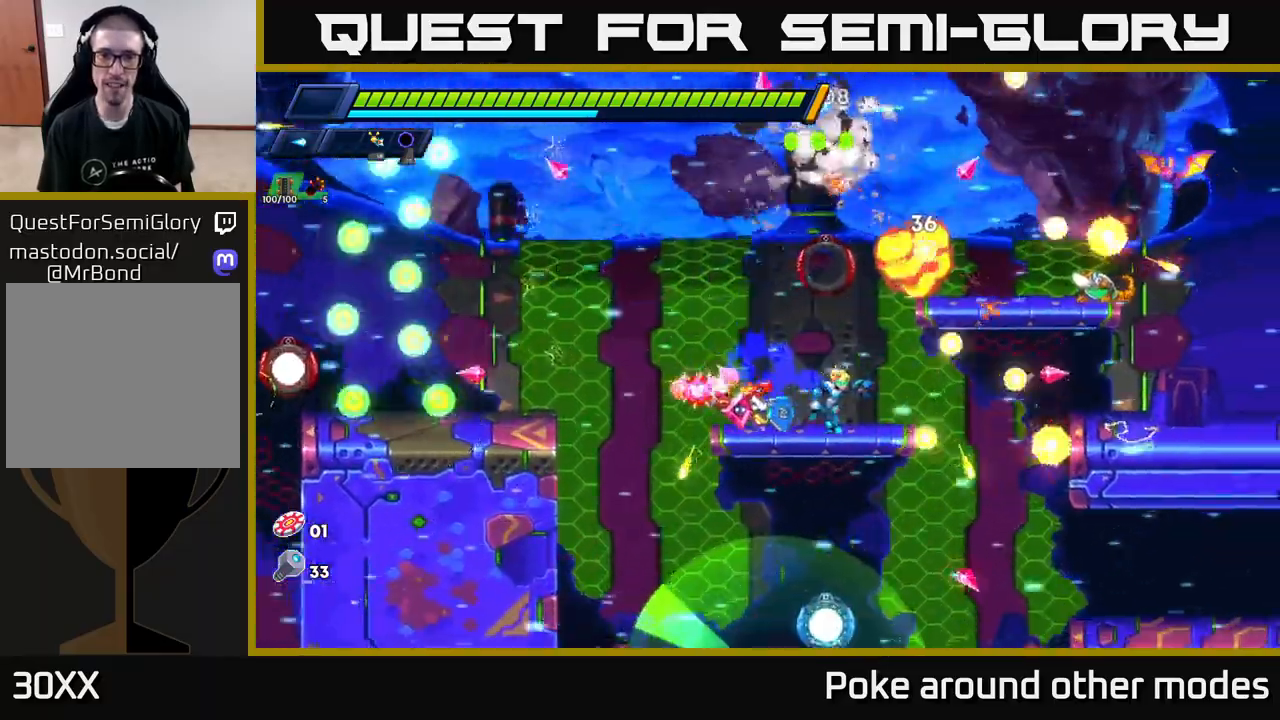
{"buttons": ["A", "X"], "left_stick": "center", "right_stick": "center", "events": [[200, "left_stick", "right"], [217, "R2", "down"], [233, "X", "down"], [250, "R2", "up"], [317, "X", "up"], [367, "A", "down"], [367, "left_stick", "center"], [400, "X", "down"], [433, "X", "up"], [483, "X", "down"]]}
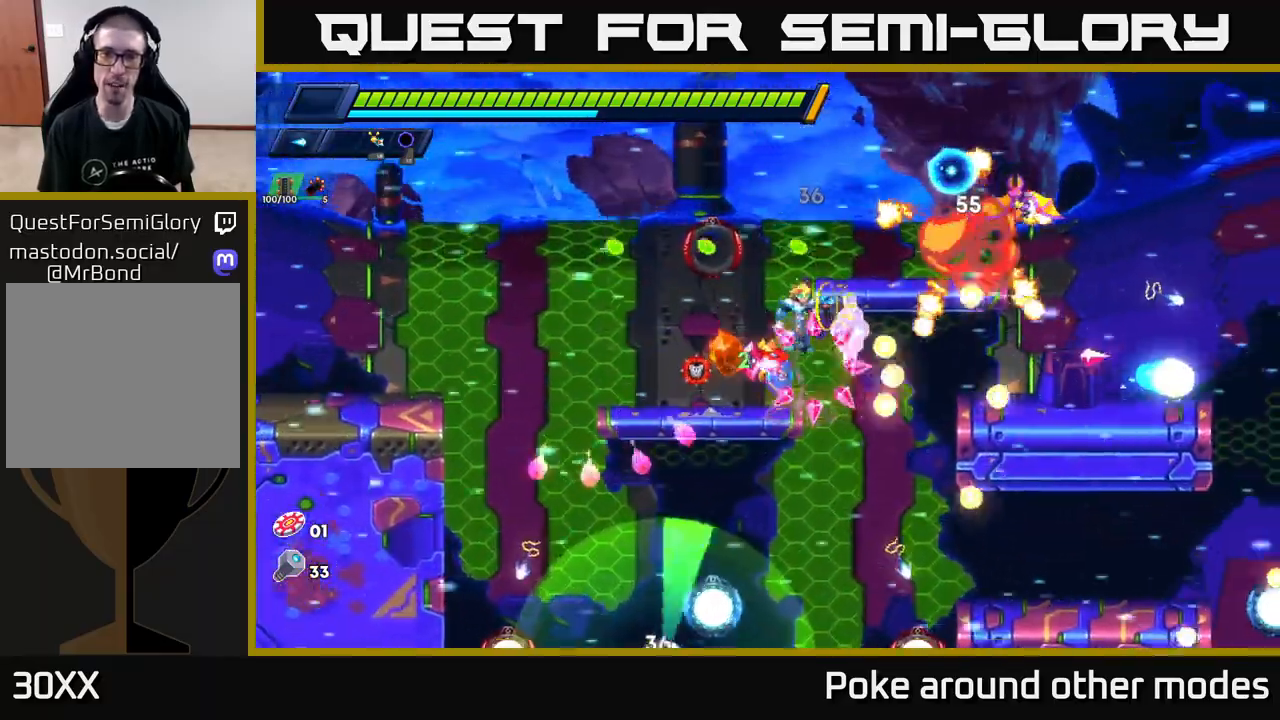
{"buttons": [], "left_stick": "right", "right_stick": "center", "events": [[33, "A", "up"], [67, "X", "up"], [100, "X", "down"], [250, "X", "up"], [267, "left_stick", "left"], [467, "left_stick", "right"]]}
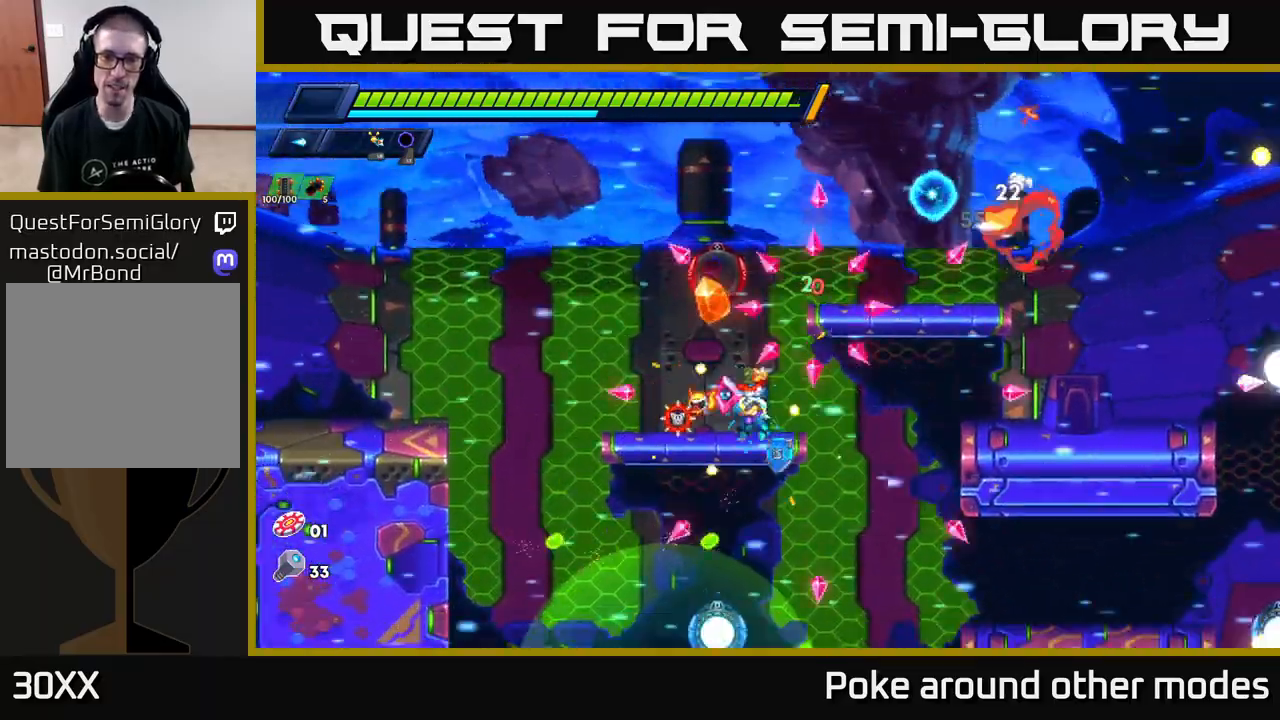
{"buttons": [], "left_stick": "right", "right_stick": "center", "events": [[17, "A", "down"], [17, "R2", "down"], [167, "A", "up"], [167, "R2", "up"], [217, "A", "down"], [217, "R2", "down"], [317, "X", "down"], [350, "A", "up"], [367, "R2", "up"], [417, "X", "up"]]}
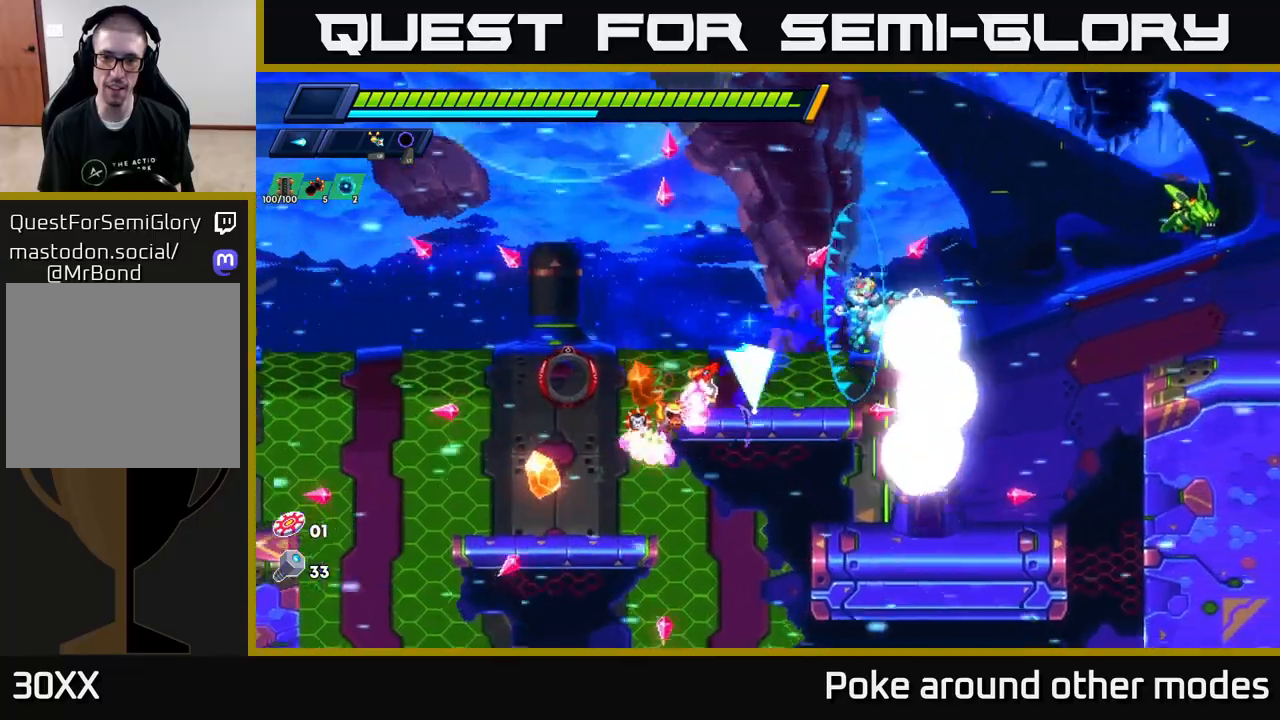
{"buttons": [], "left_stick": "left", "right_stick": "center", "events": [[183, "X", "down"], [283, "X", "up"], [300, "left_stick", "center"], [383, "left_stick", "left"]]}
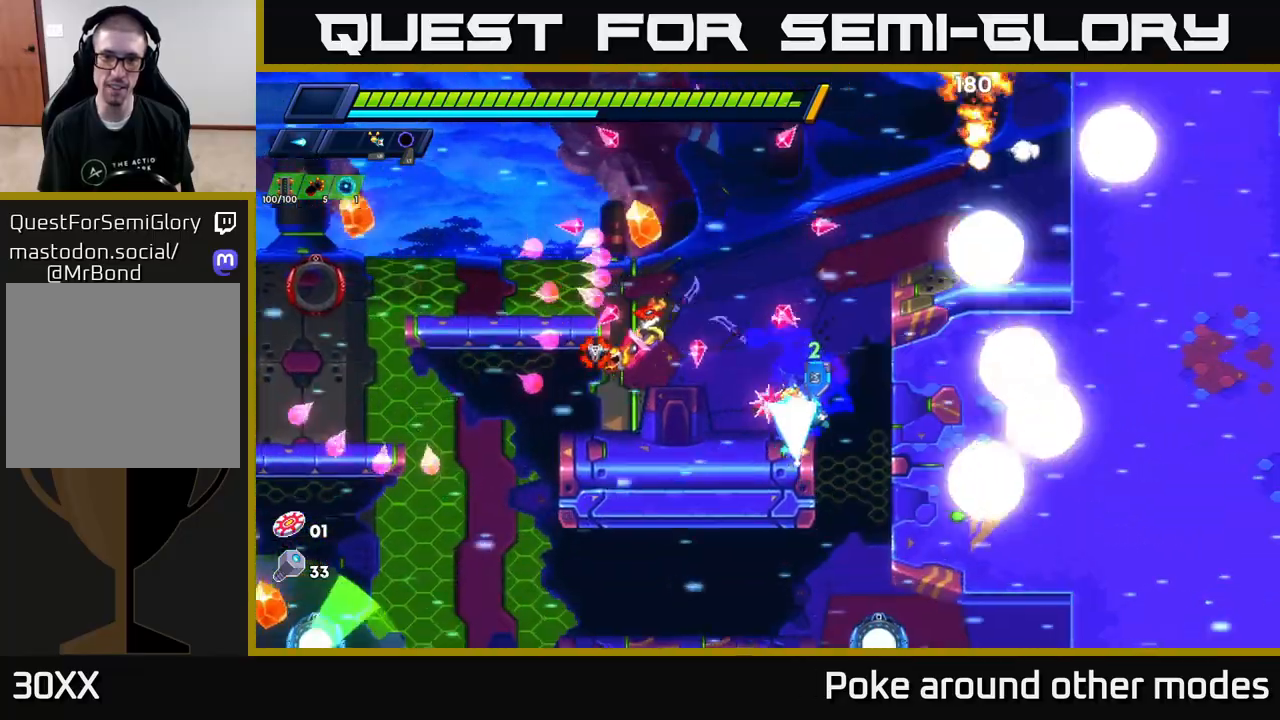
{"buttons": [], "left_stick": "right", "right_stick": "center", "events": [[133, "left_stick", "center"], [217, "left_stick", "right"]]}
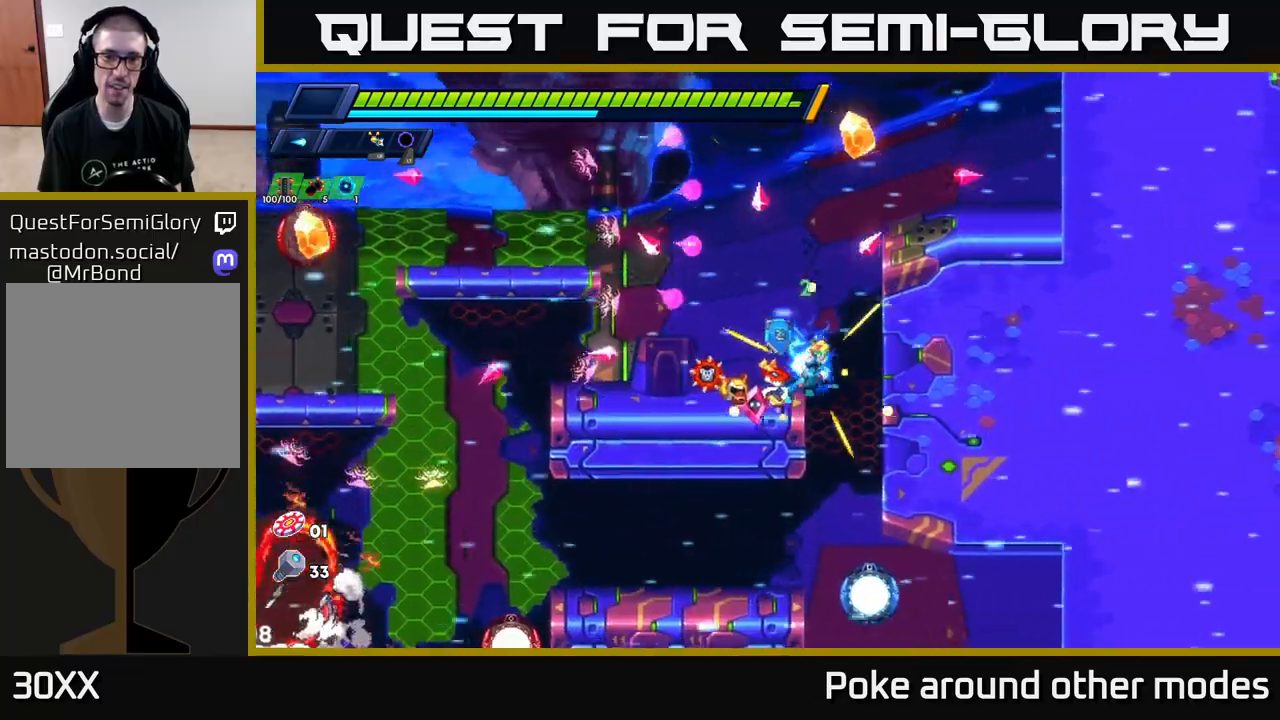
{"buttons": [], "left_stick": "right", "right_stick": "center", "events": [[417, "X", "down"], [483, "X", "up"]]}
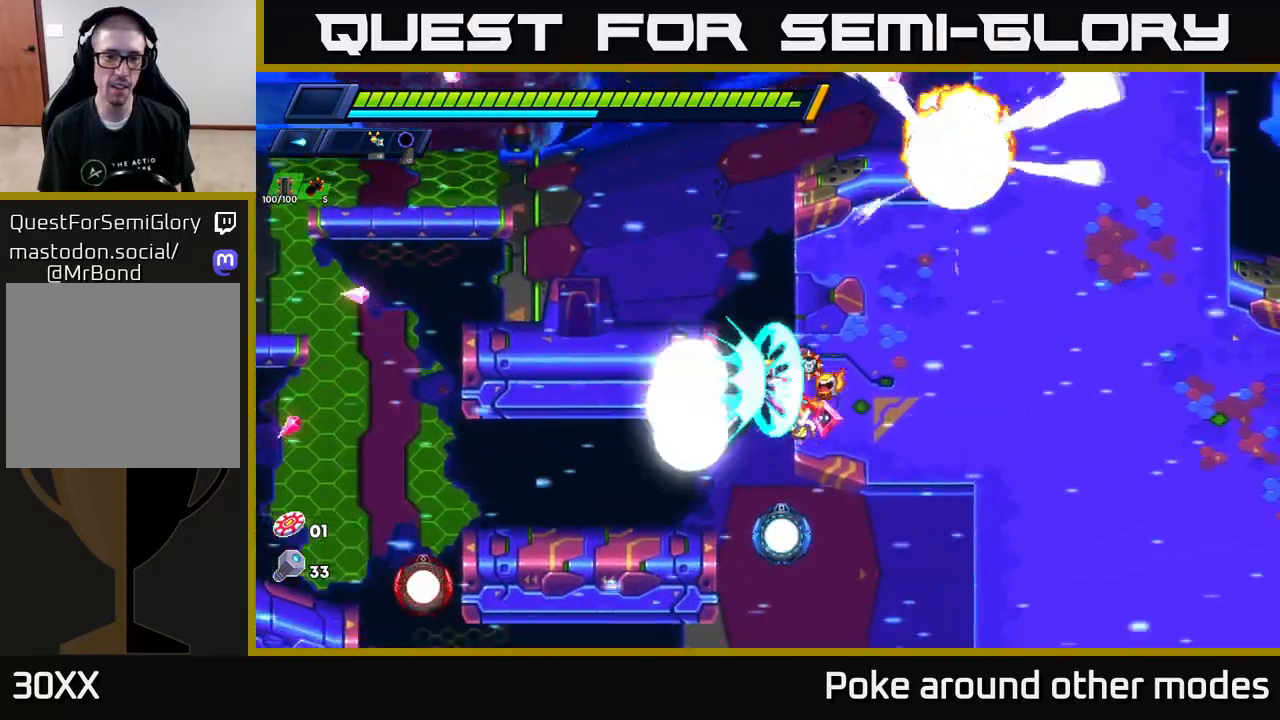
{"buttons": [], "left_stick": "left", "right_stick": "center", "events": [[50, "X", "down"], [100, "X", "up"], [200, "X", "down"], [217, "A", "down"], [267, "X", "up"], [283, "left_stick", "left"], [383, "A", "up"]]}
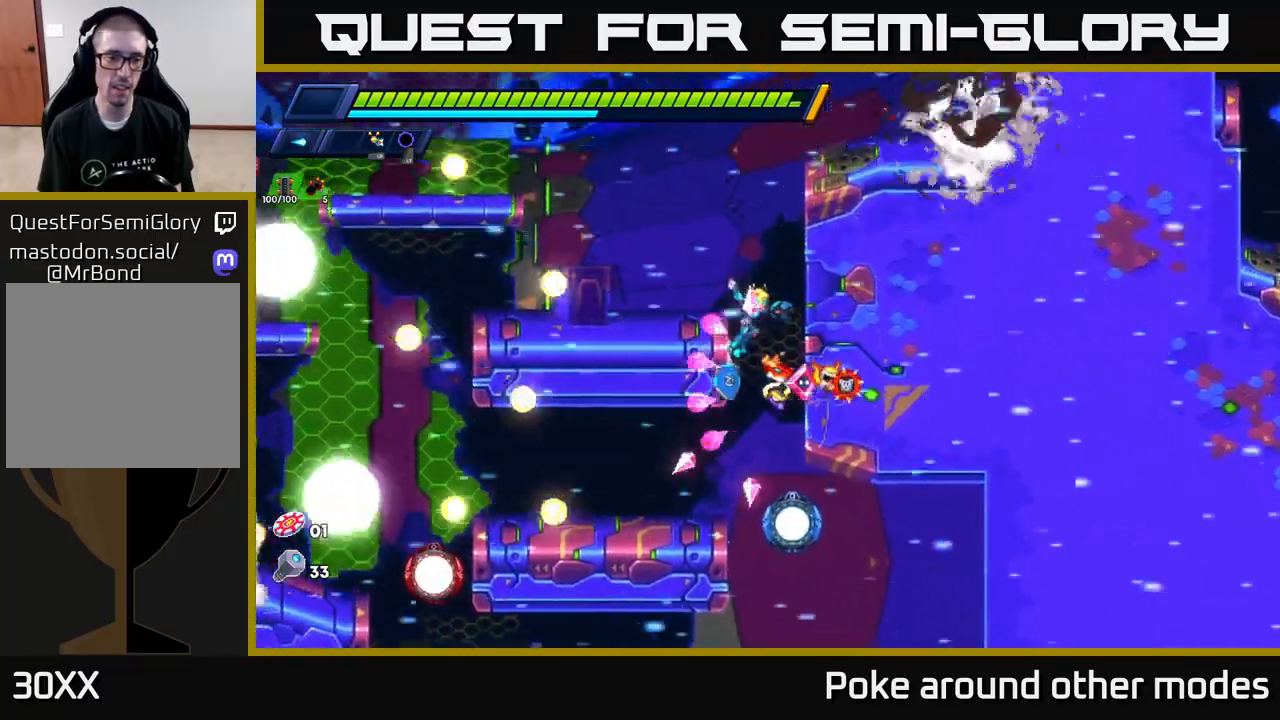
{"buttons": [], "left_stick": "left", "right_stick": "center", "events": [[67, "A", "down"], [100, "R2", "down"], [233, "A", "up"], [267, "R2", "up"]]}
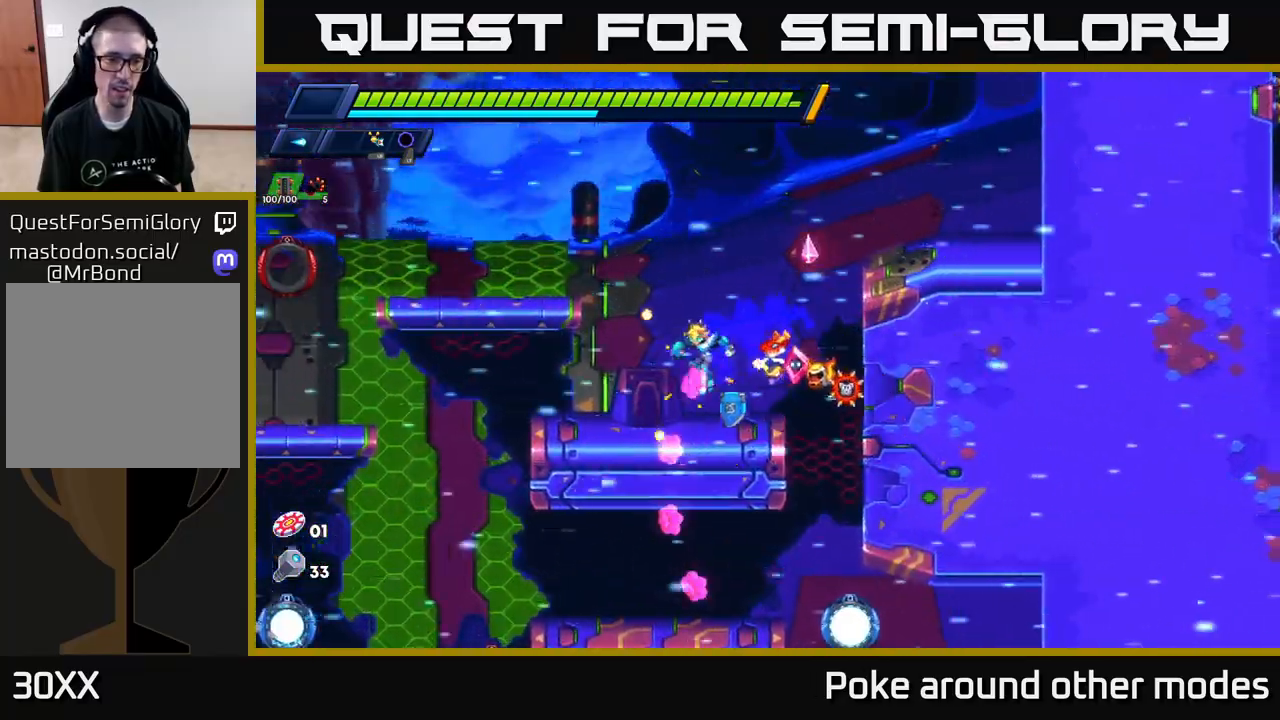
{"buttons": [], "left_stick": "left", "right_stick": "center", "events": [[33, "R2", "down"], [250, "R2", "up"]]}
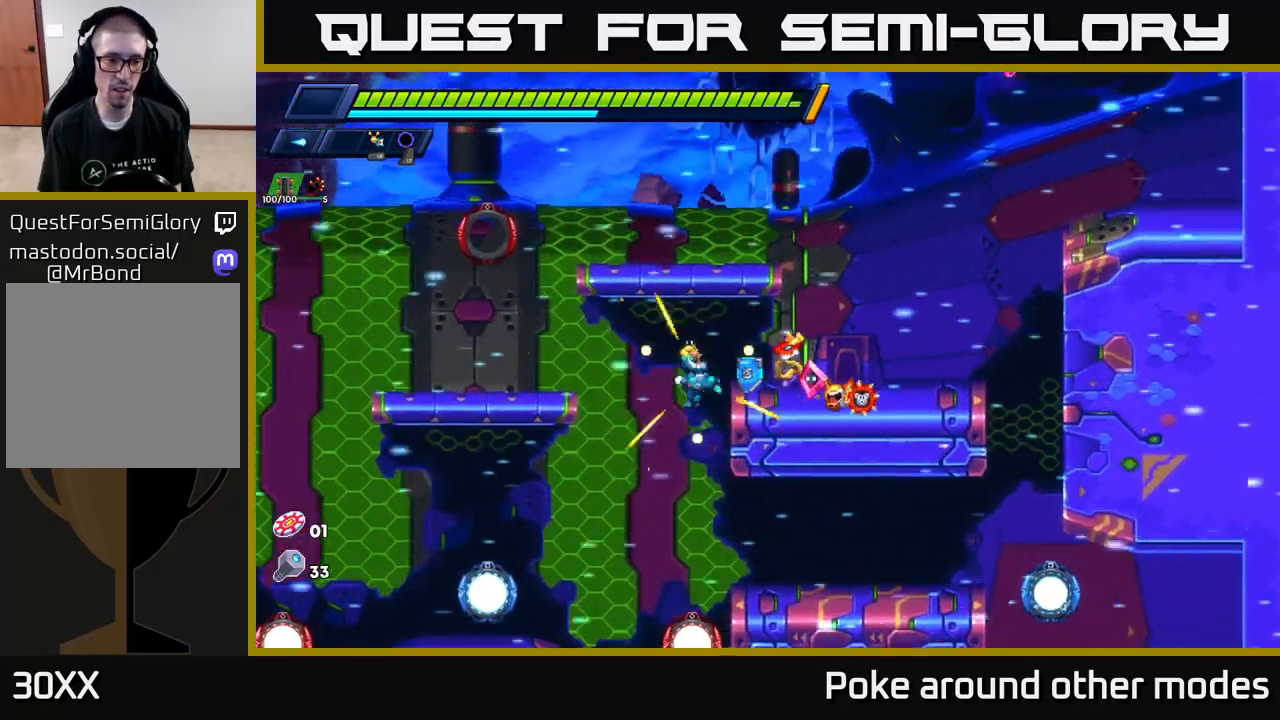
{"buttons": ["X"], "left_stick": "left", "right_stick": "center", "events": [[233, "left_stick", "center"], [283, "X", "down"], [333, "left_stick", "left"], [350, "X", "up"], [417, "X", "down"]]}
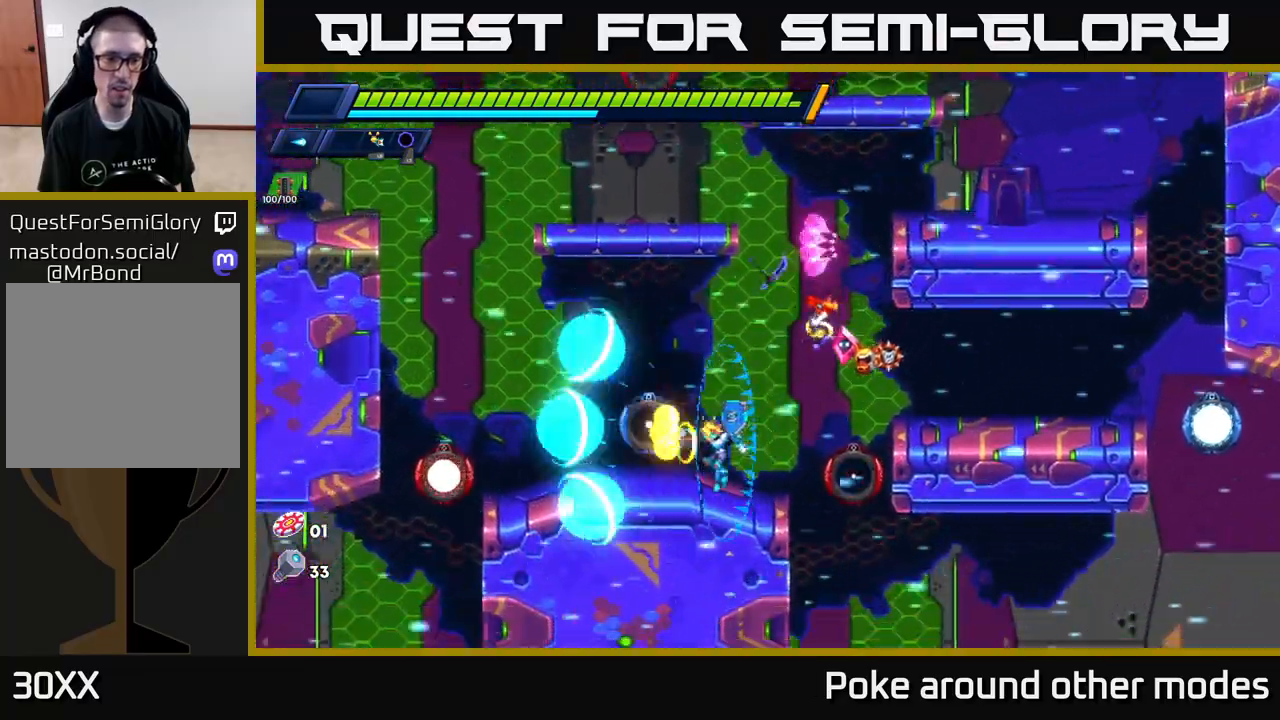
{"buttons": [], "left_stick": "center", "right_stick": "center", "events": [[17, "R2", "down"], [50, "X", "up"], [183, "R2", "up"], [217, "left_stick", "center"]]}
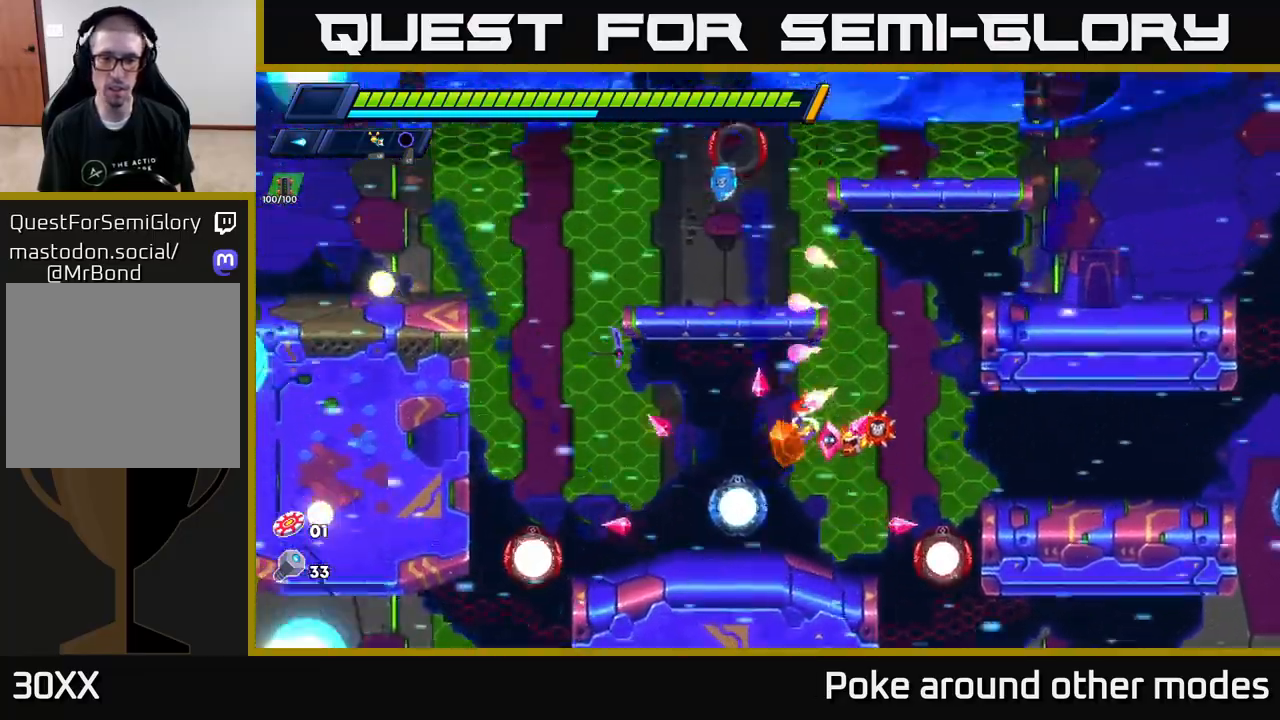
{"buttons": [], "left_stick": "left", "right_stick": "center", "events": [[483, "left_stick", "left"]]}
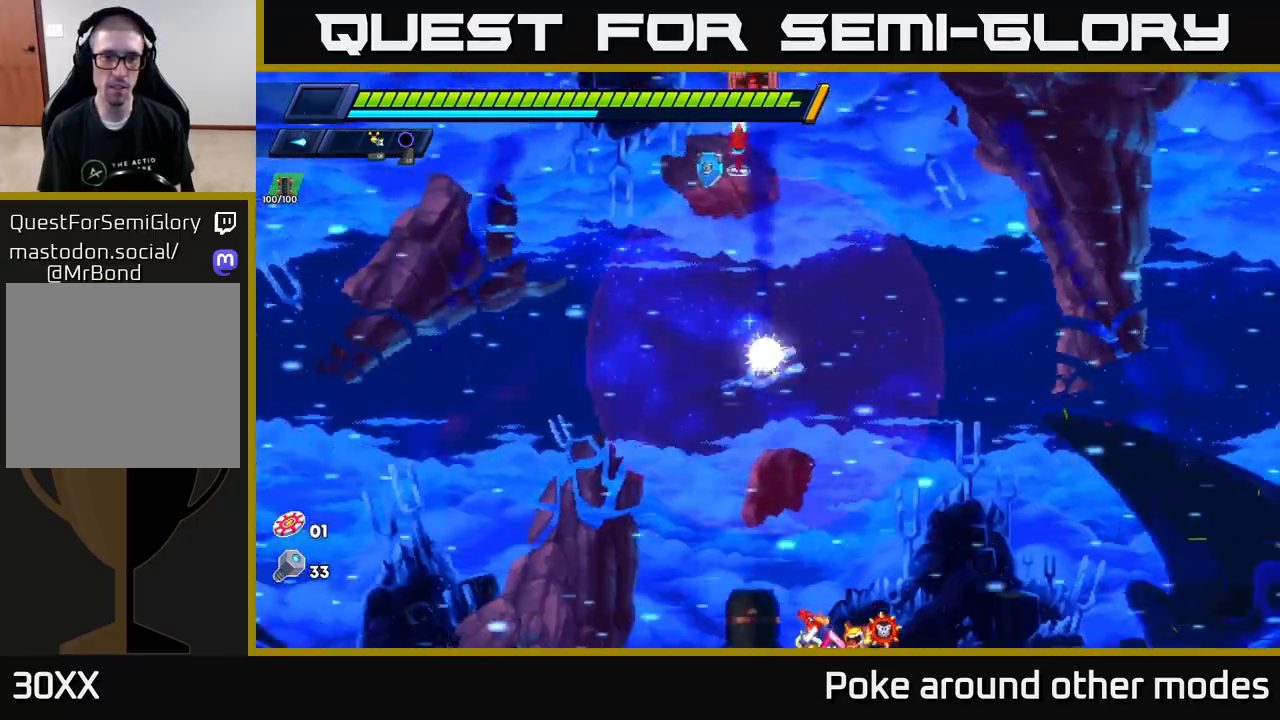
{"buttons": [], "left_stick": "center", "right_stick": "center", "events": [[150, "left_stick", "center"]]}
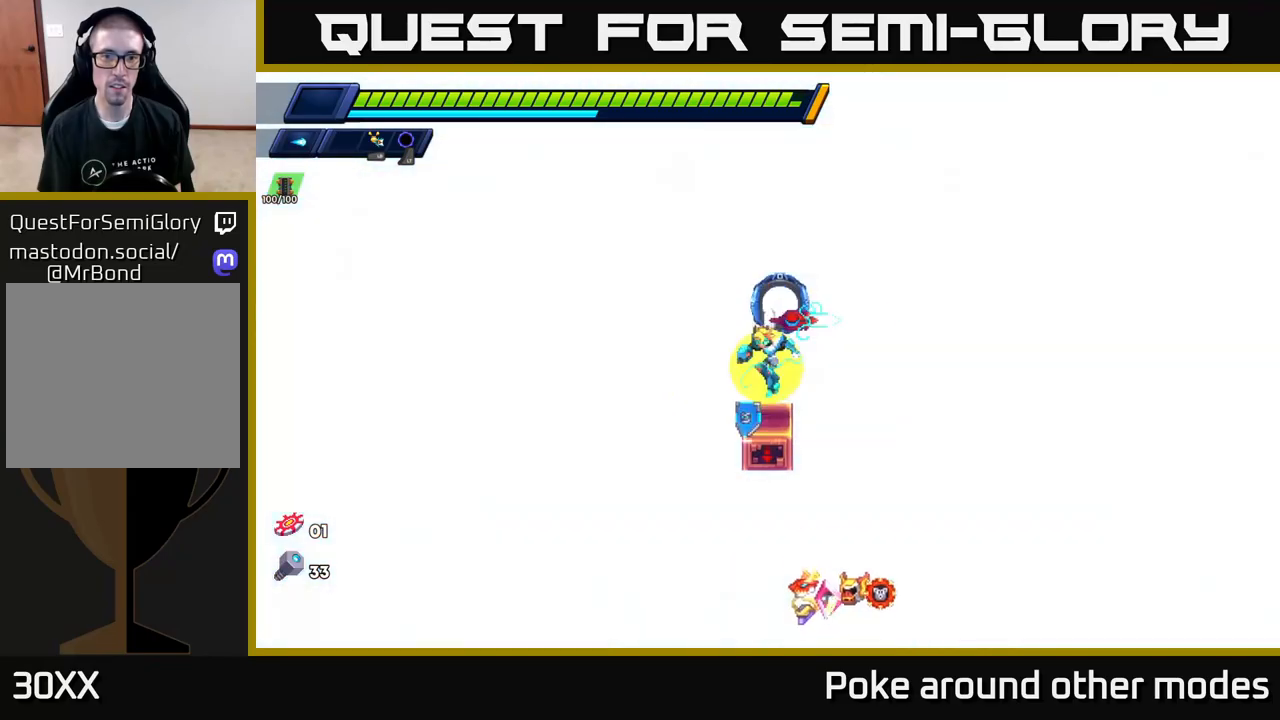
{"buttons": [], "left_stick": "center", "right_stick": "center", "events": []}
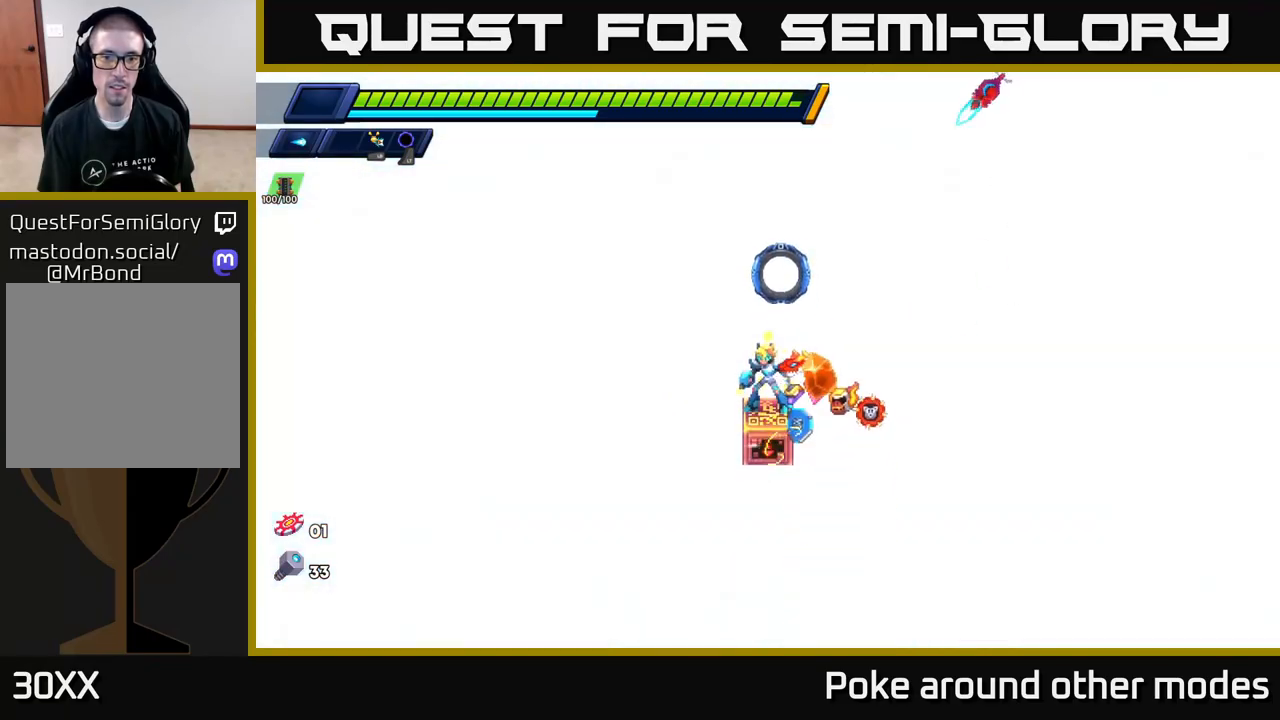
{"buttons": [], "left_stick": "center", "right_stick": "center", "events": [[33, "left_stick", "left"], [200, "A", "down"], [200, "left_stick", "right"], [217, "X", "down"], [267, "A", "up"], [317, "X", "up"], [317, "left_stick", "center"], [417, "X", "down"], [500, "X", "up"]]}
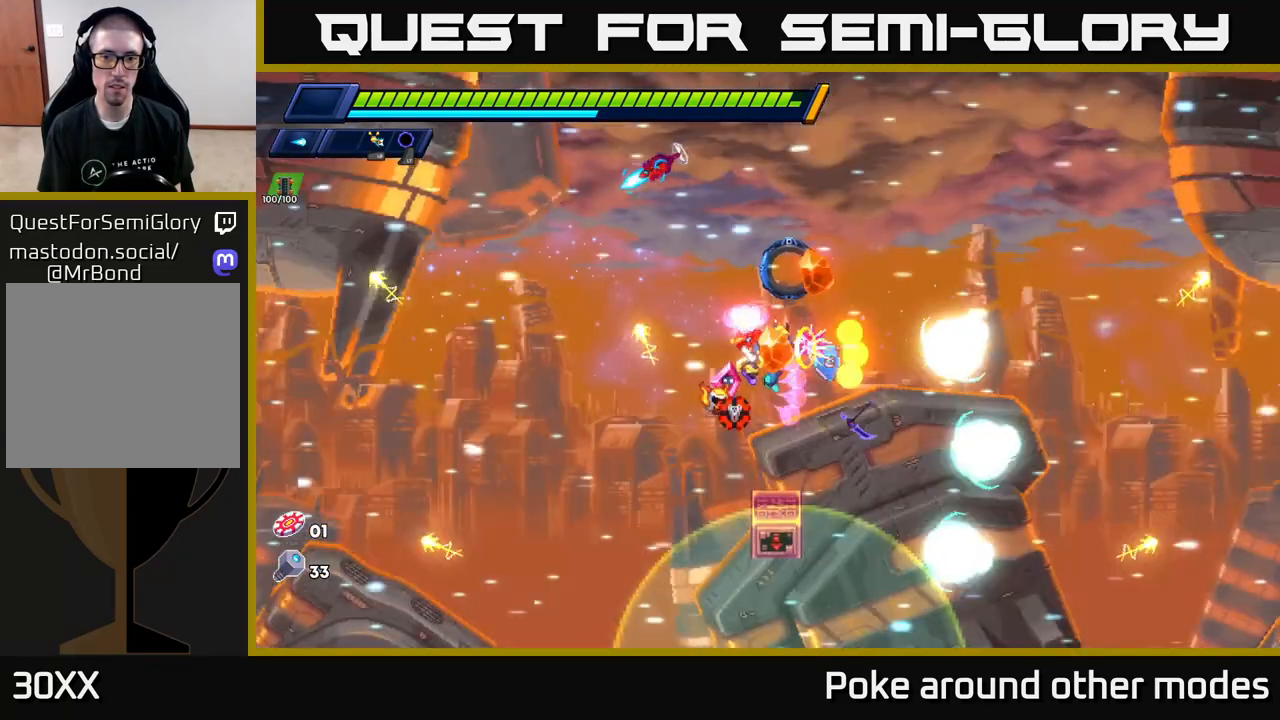
{"buttons": [], "left_stick": "center", "right_stick": "center", "events": []}
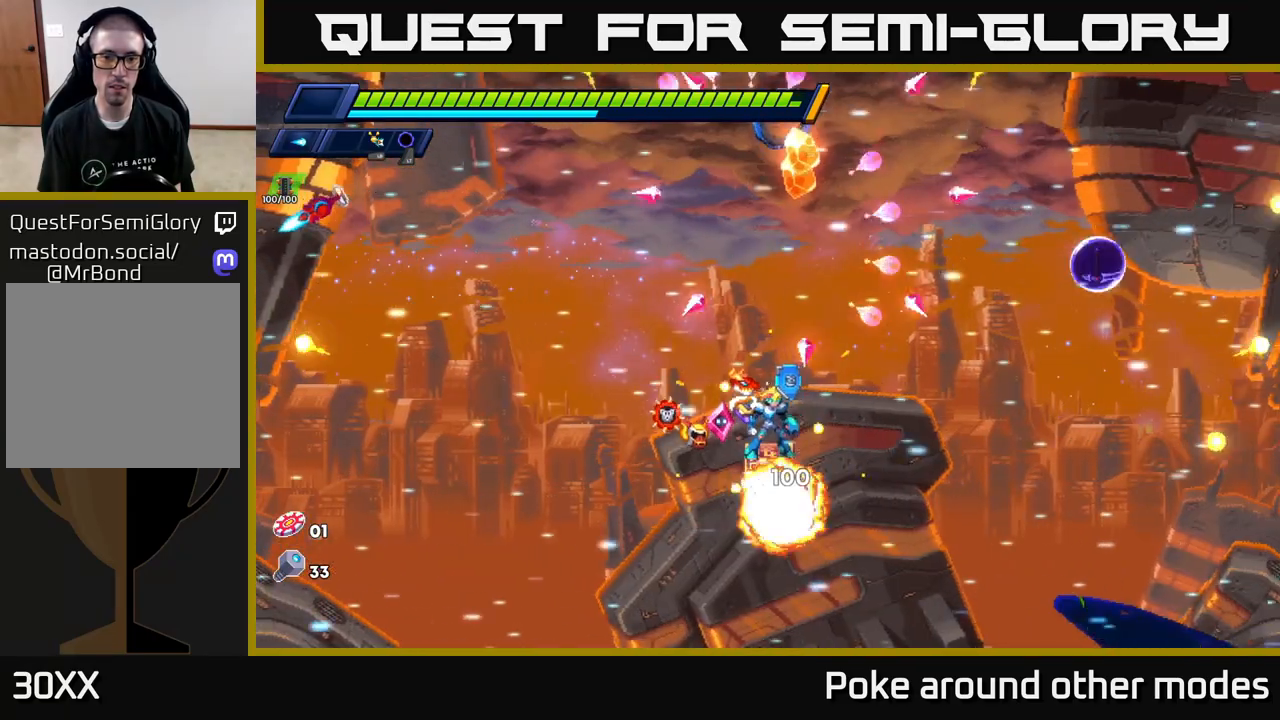
{"buttons": ["A", "R2"], "left_stick": "right", "right_stick": "center", "events": [[150, "X", "down"], [233, "X", "up"], [333, "X", "down"], [333, "left_stick", "right"], [417, "R2", "down"], [433, "A", "down"], [450, "X", "up"]]}
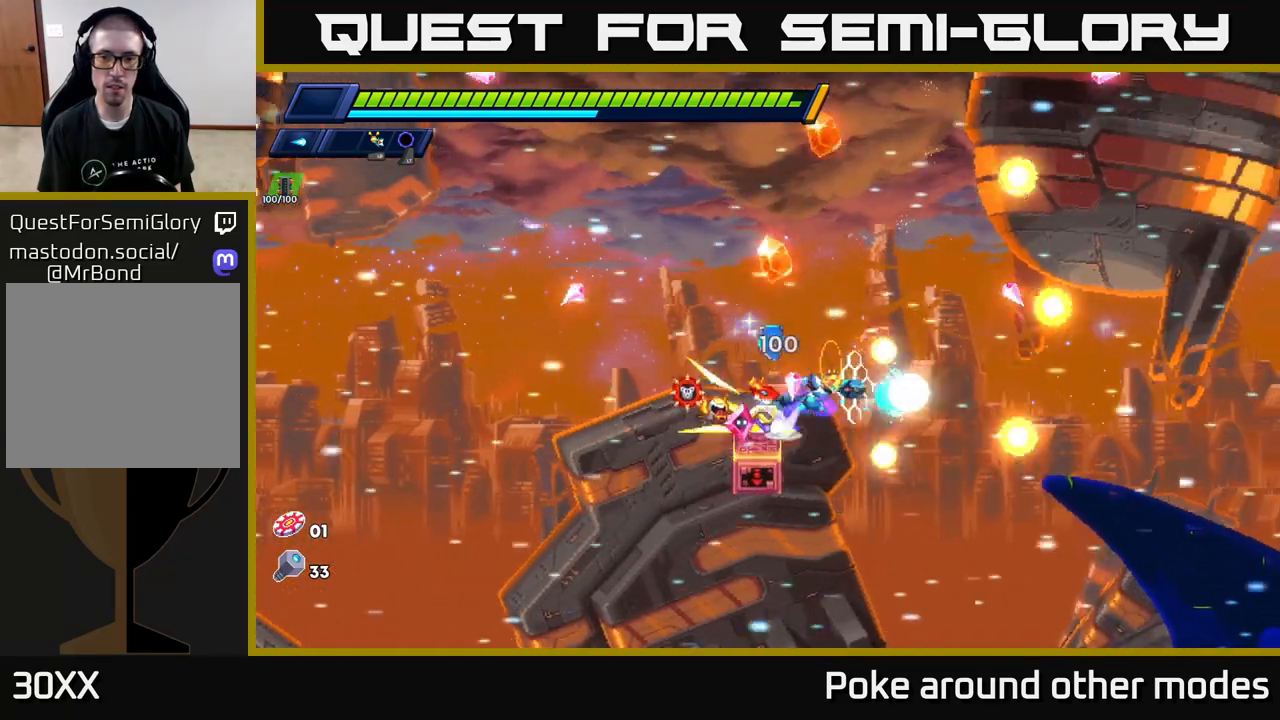
{"buttons": ["R2"], "left_stick": "right", "right_stick": "center", "events": [[283, "A", "up"]]}